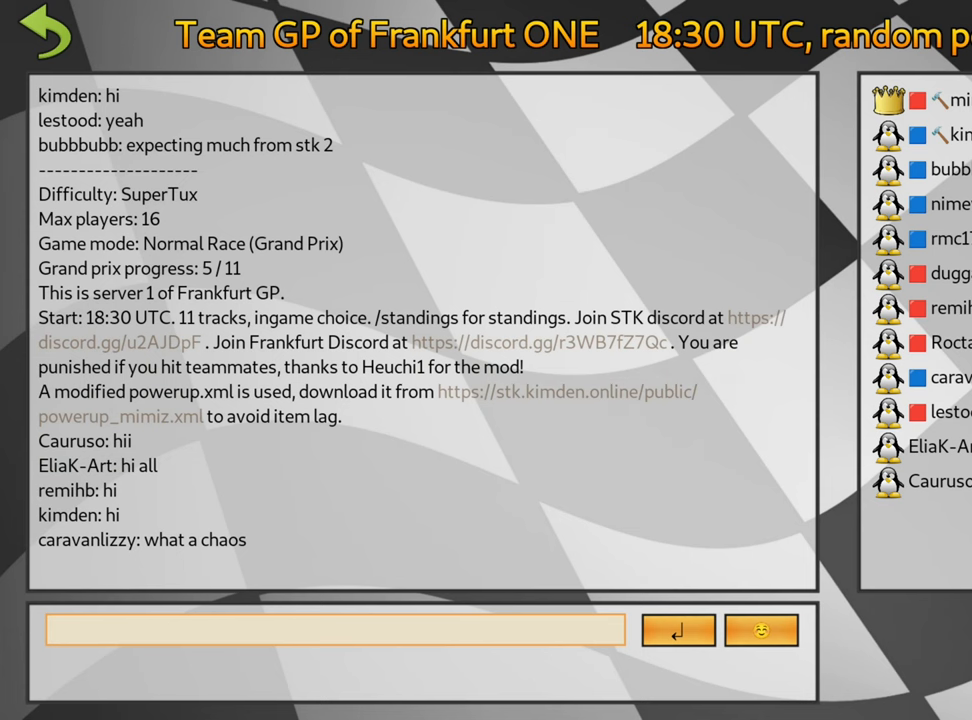
Gameplay with keyboard; each line is a JSON object with the keys held at the frame after it. "events" lists presses ("down") and releases ("up") of "down", "fire", "flag", "left", "look", "nitro", "right", "skid" and "up" between this image and that frame as [ms after this image, input, new state], when the widget could be followed in between. No other keys are recorded. Mouse input is not recorded. Key names are as the overlay labels them; some are game actions (e.g. jump) rather than physical keys.
{"keys": ["fire"], "events": [[483, "fire", "down"]]}
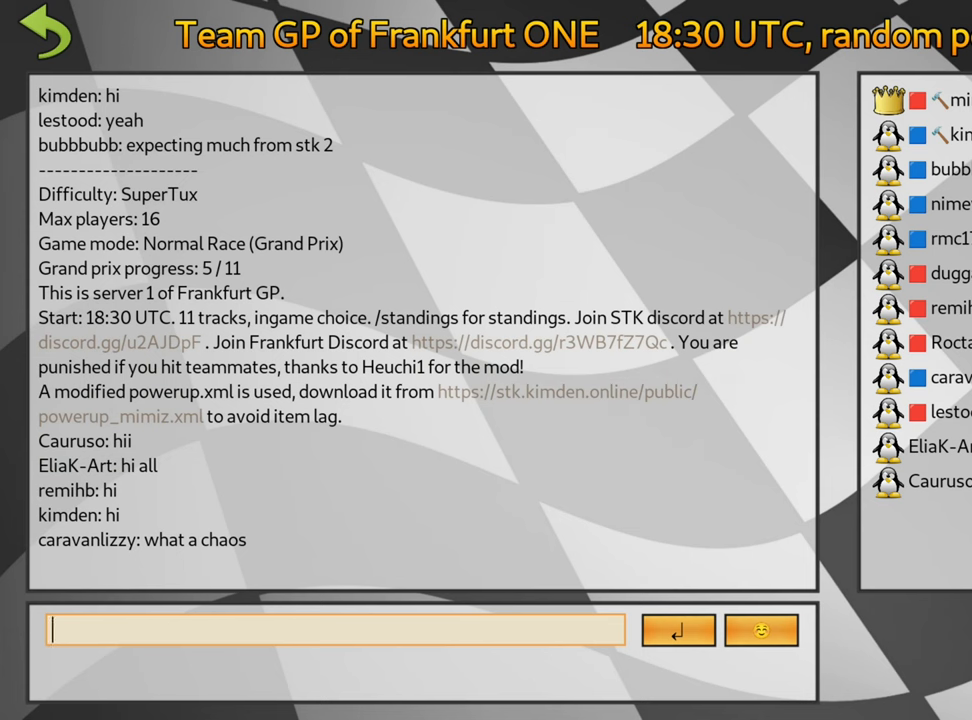
{"keys": [], "events": [[133, "fire", "up"]]}
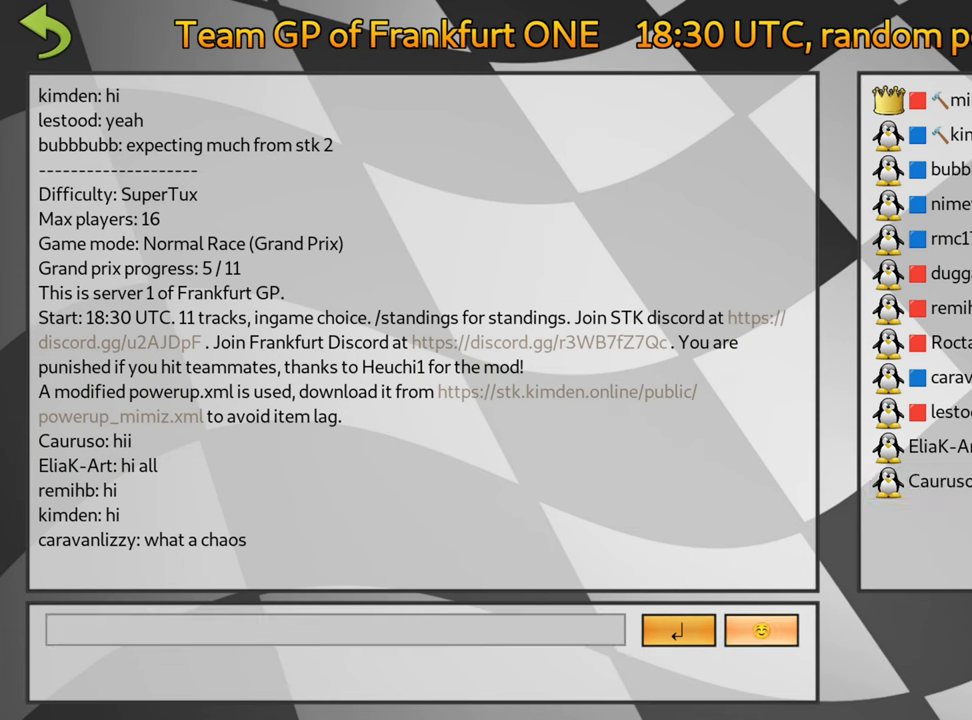
{"keys": [], "events": []}
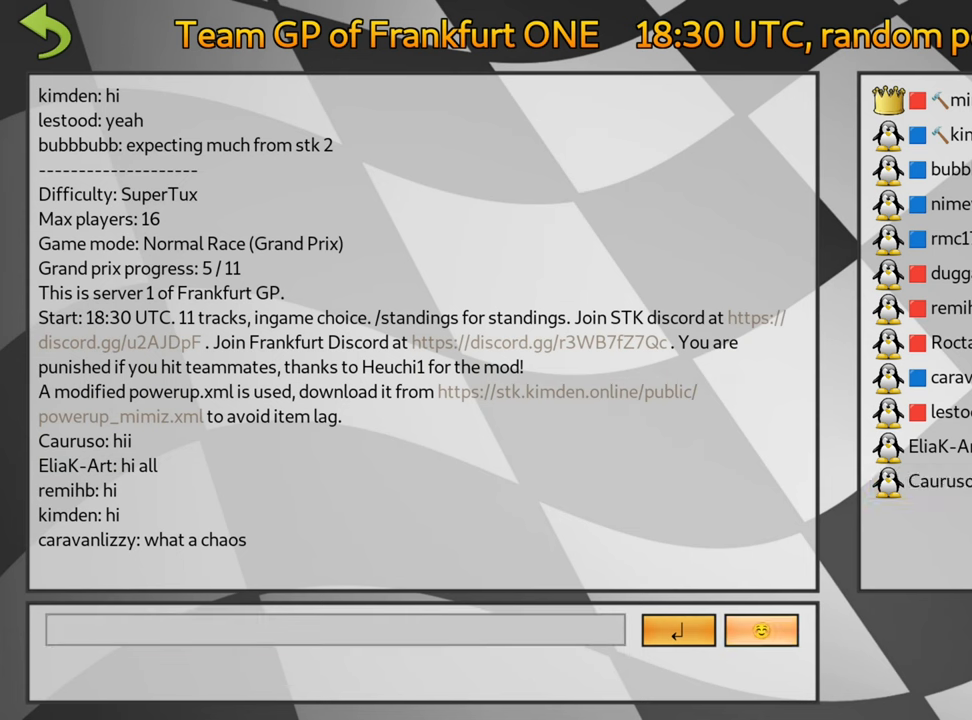
{"keys": [], "events": [[350, "left", "down"], [417, "left", "up"]]}
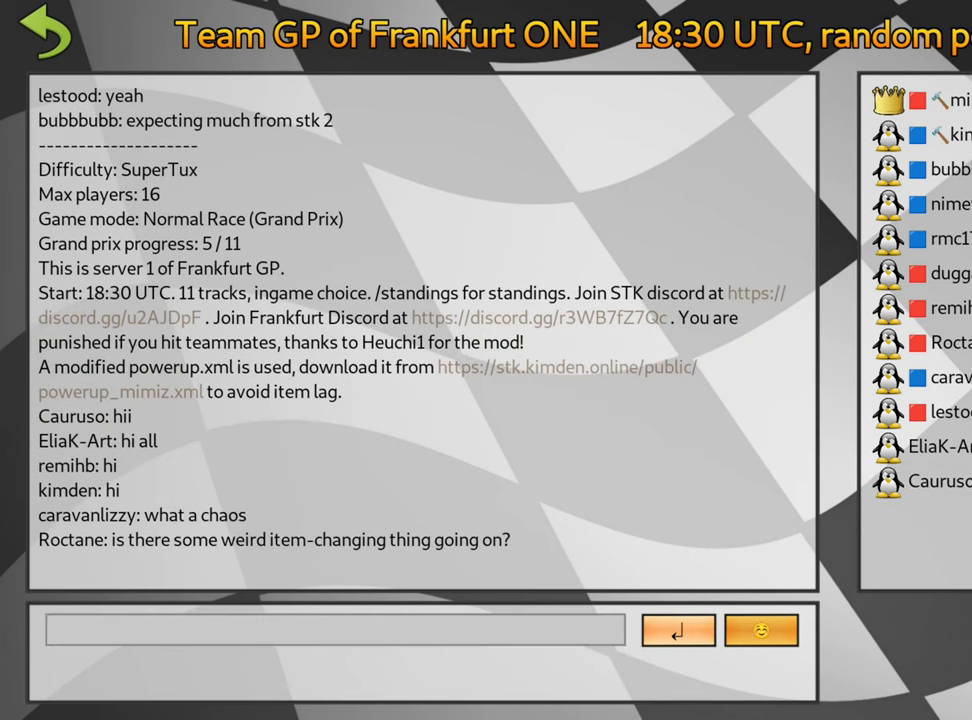
{"keys": [], "events": [[17, "left", "down"], [117, "left", "up"]]}
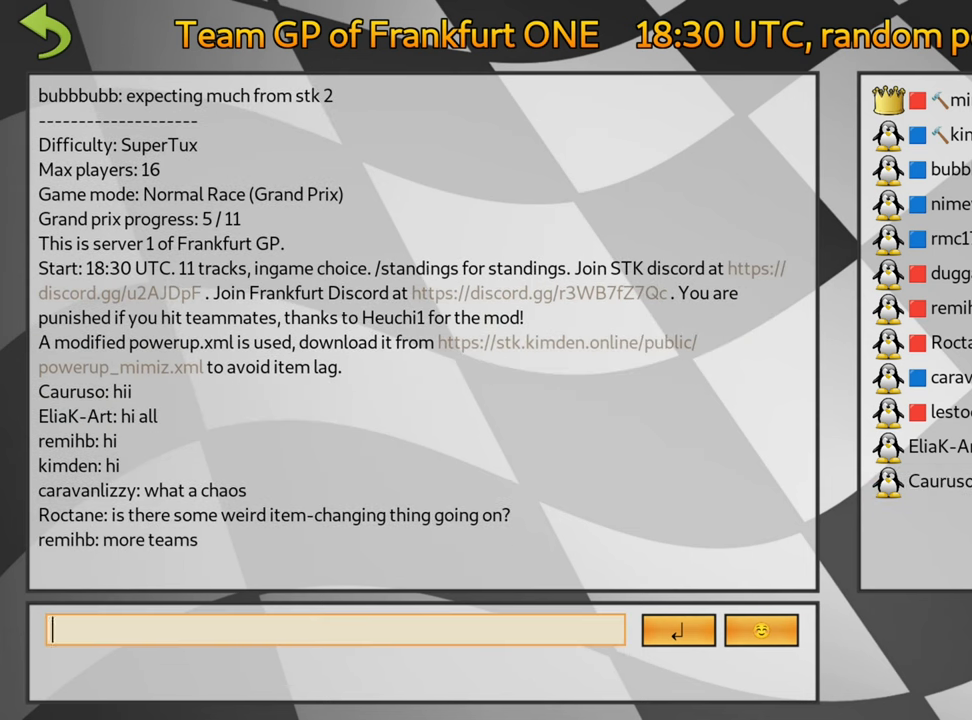
{"keys": [], "events": []}
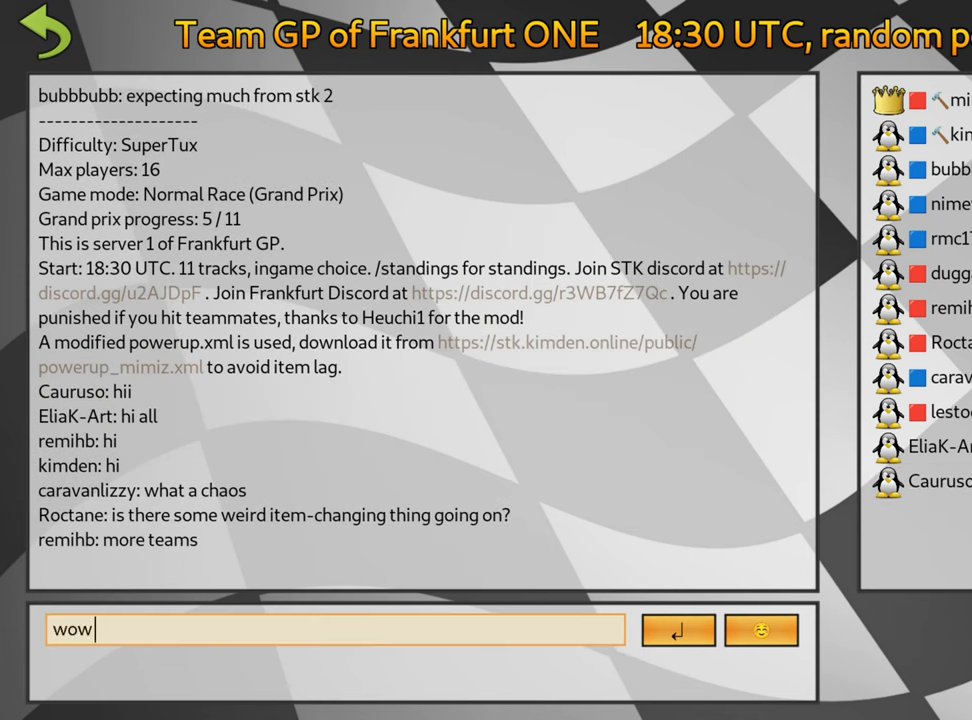
{"keys": [], "events": []}
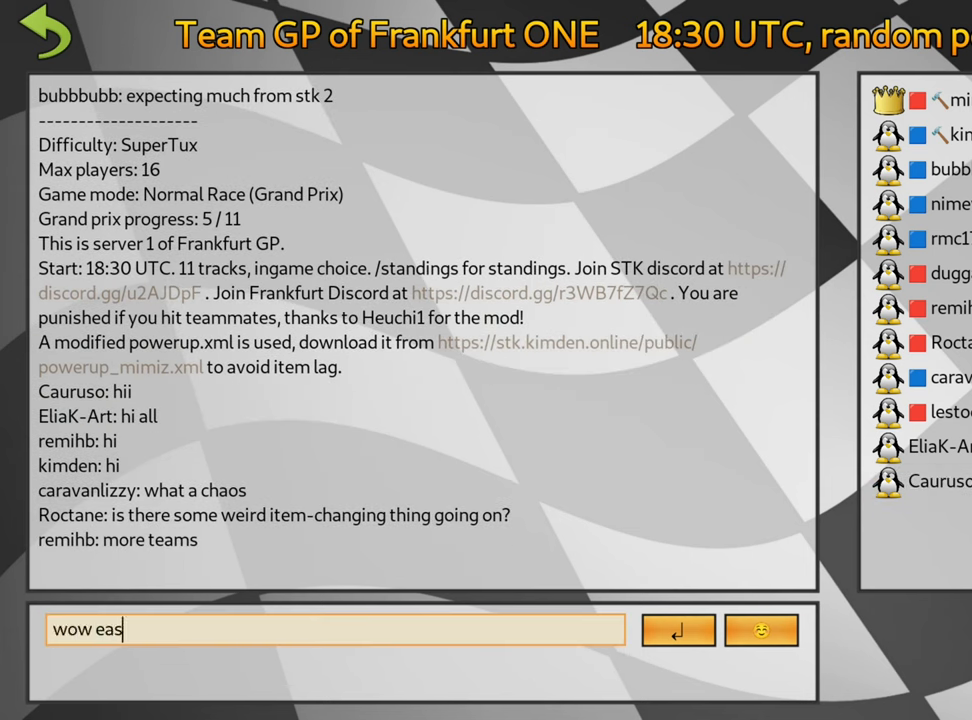
{"keys": [], "events": []}
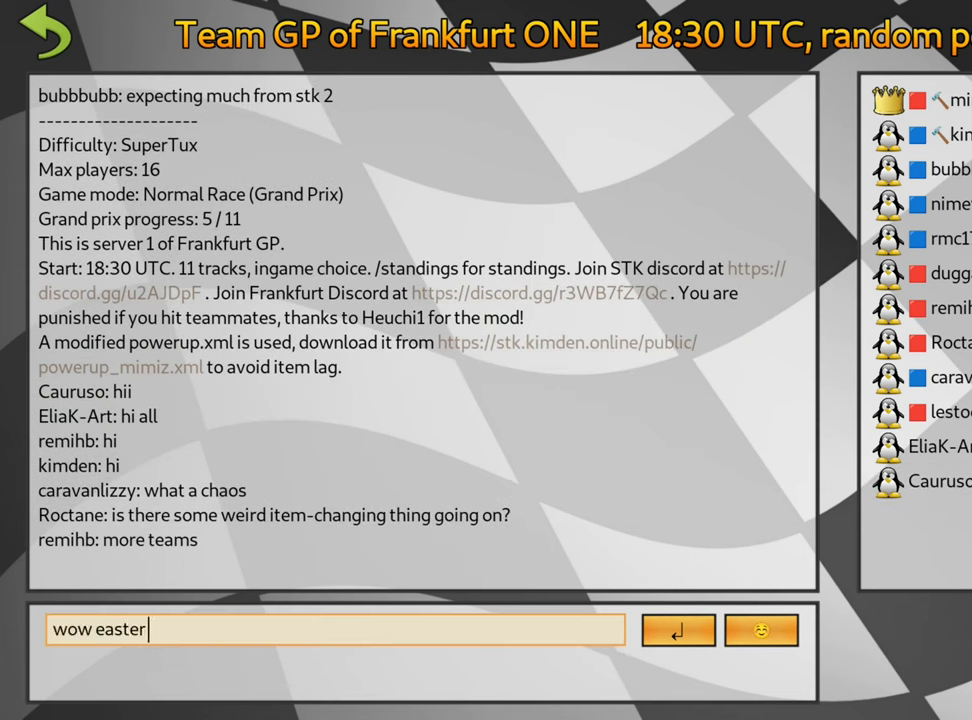
{"keys": [], "events": []}
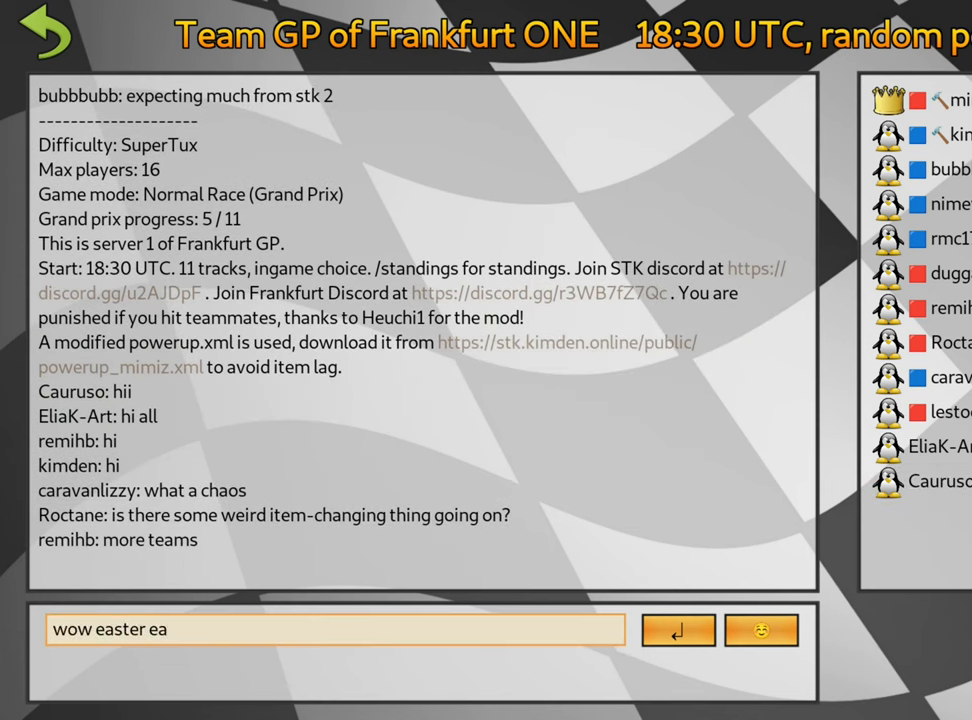
{"keys": [], "events": [[417, "flag", "down"], [484, "flag", "up"]]}